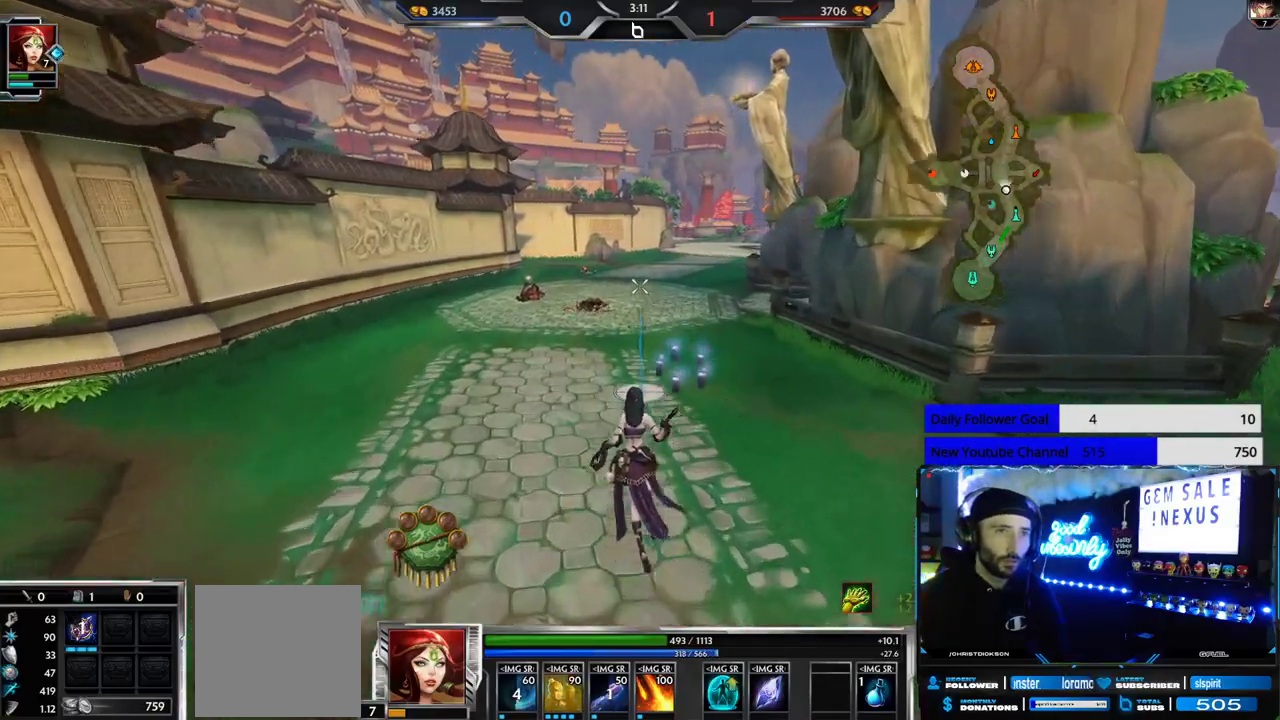
Gameplay with a controller (Xbox layout); each line is a JSON object with the inputs held at the frame after it. "events" lists button and stick changes between this image and that frame as [ms after this image, input, new state], when the widget could be followed in between.
{"buttons": [], "left_stick": "up-left", "right_stick": "center", "events": [[183, "L3", "down"], [267, "A", "down"], [417, "A", "up"], [433, "L3", "up"]]}
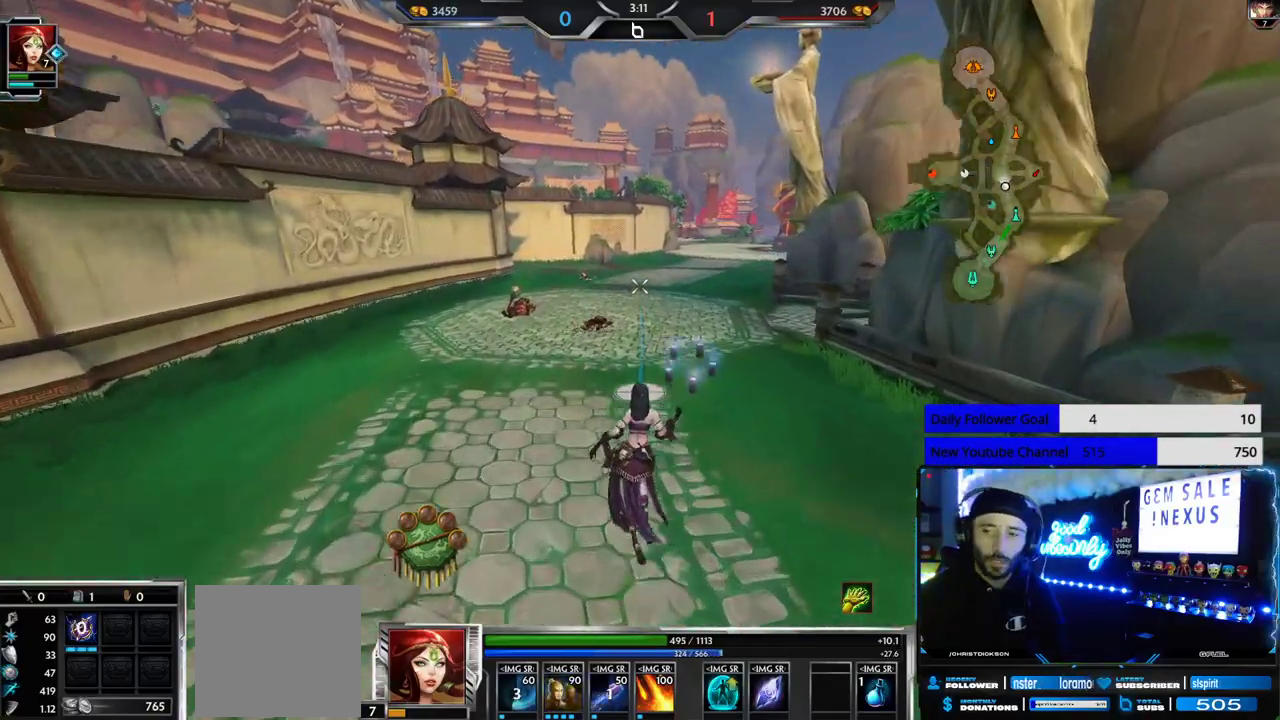
{"buttons": [], "left_stick": "up", "right_stick": "center", "events": [[267, "left_stick", "up"]]}
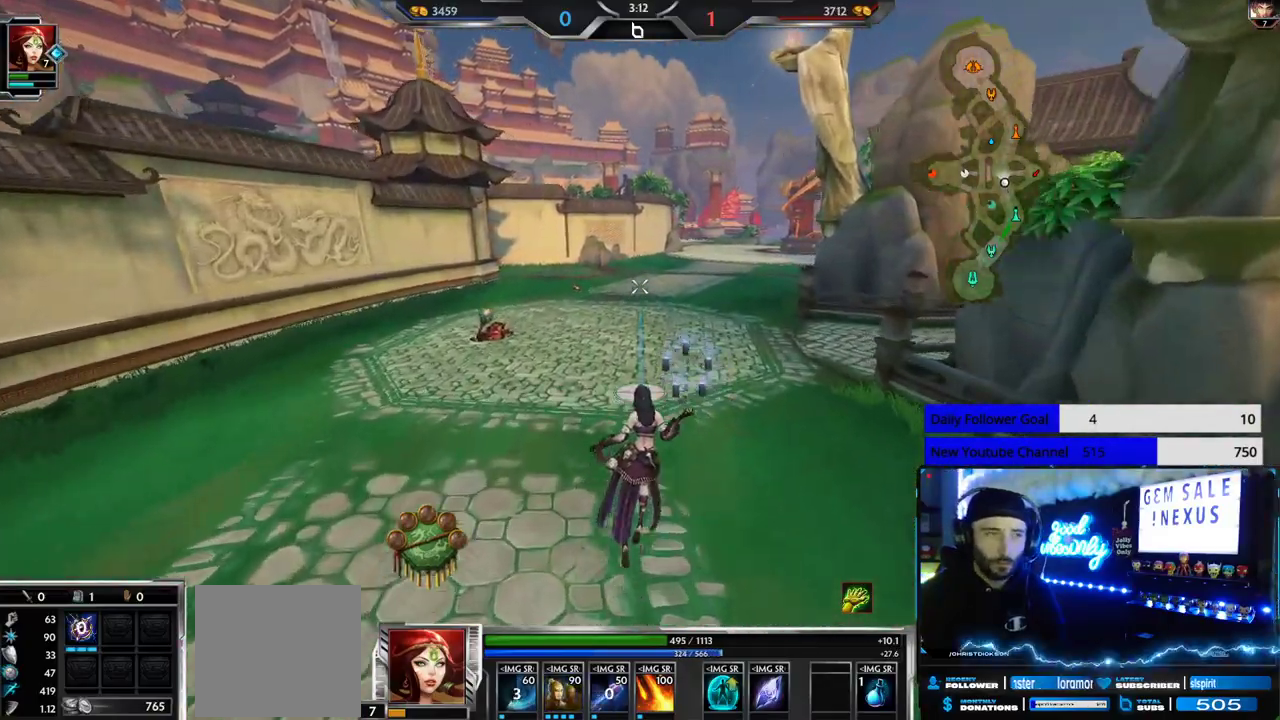
{"buttons": [], "left_stick": "up", "right_stick": "center", "events": []}
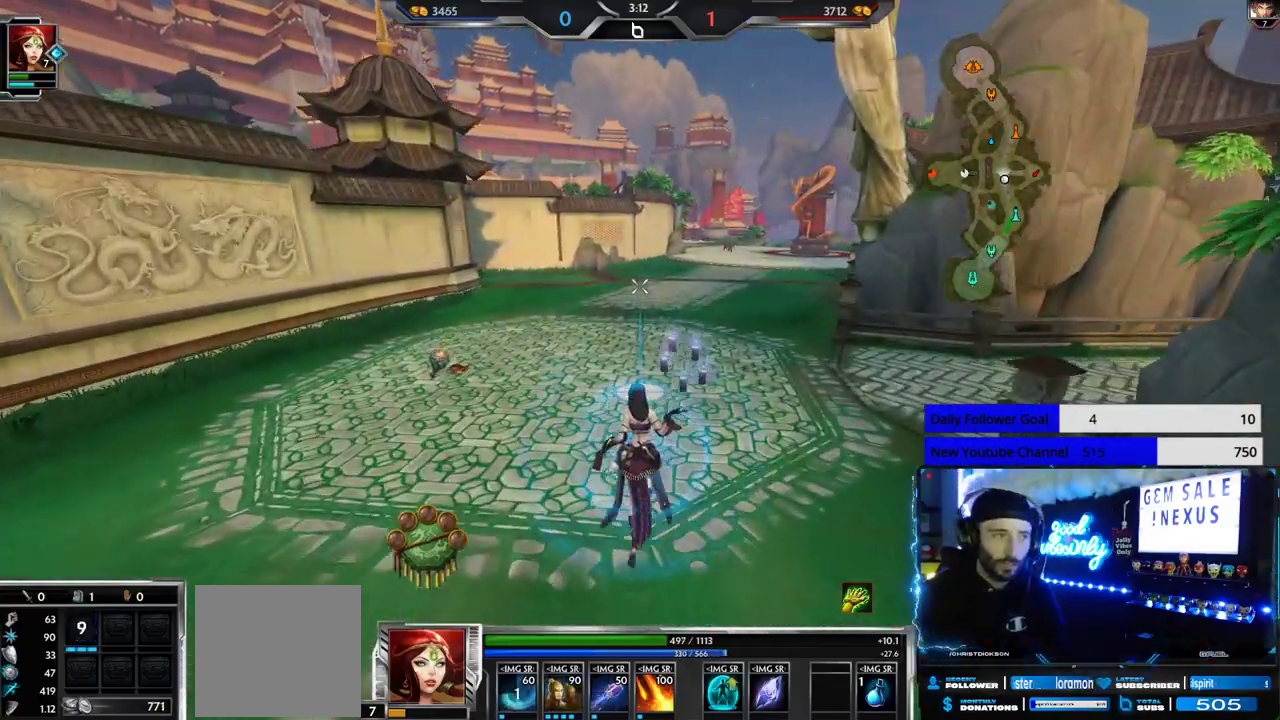
{"buttons": [], "left_stick": "up", "right_stick": "center", "events": [[333, "right_stick", "right"], [433, "right_stick", "center"]]}
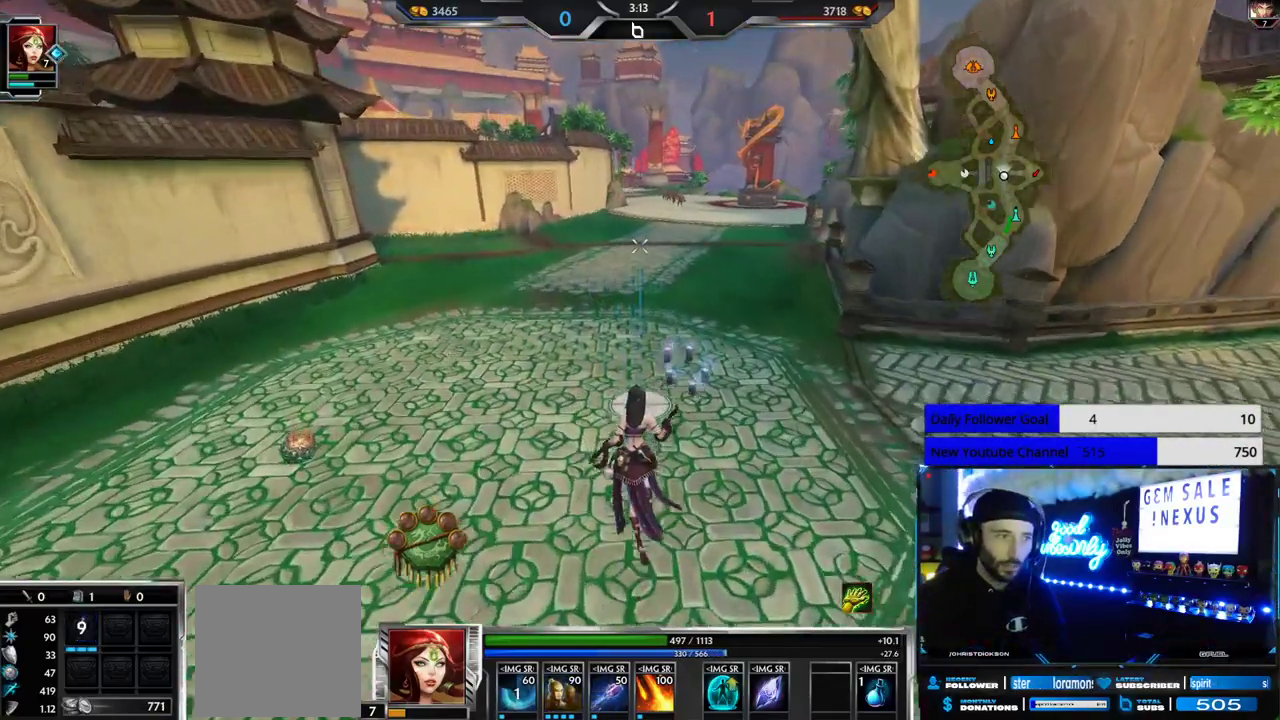
{"buttons": [], "left_stick": "up", "right_stick": "center", "events": [[400, "right_stick", "right"], [483, "right_stick", "center"]]}
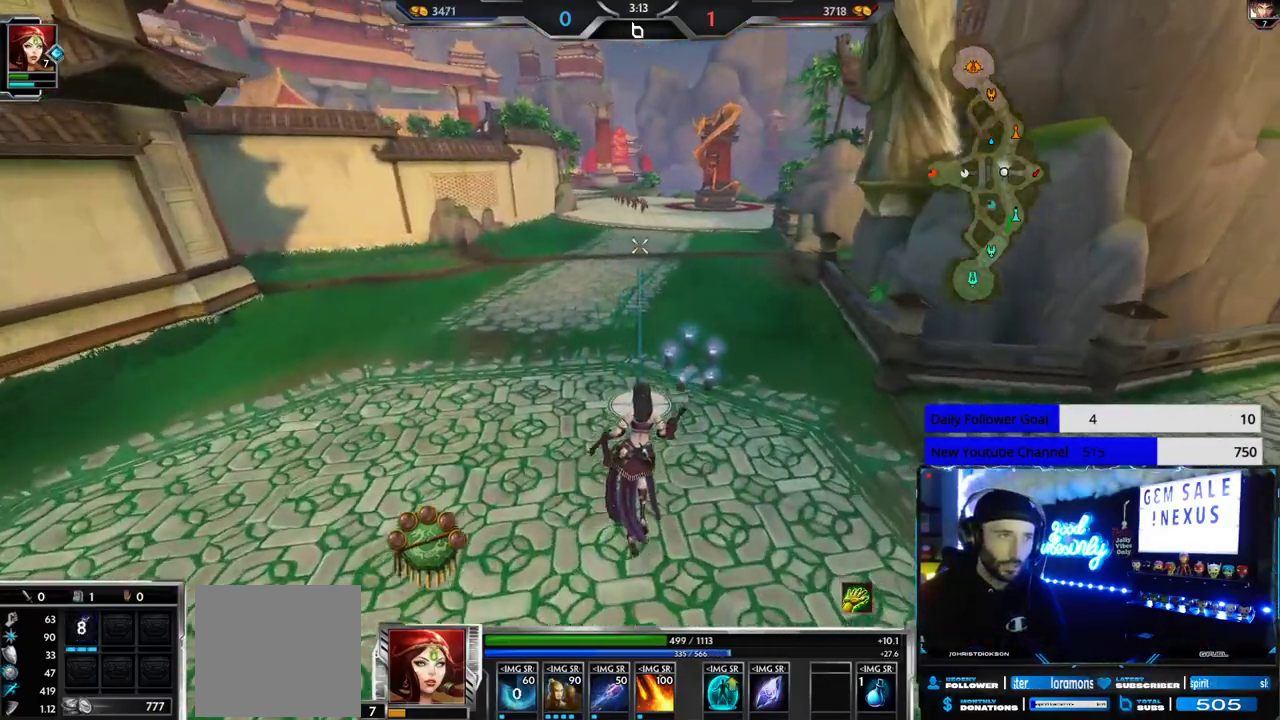
{"buttons": [], "left_stick": "up", "right_stick": "center", "events": []}
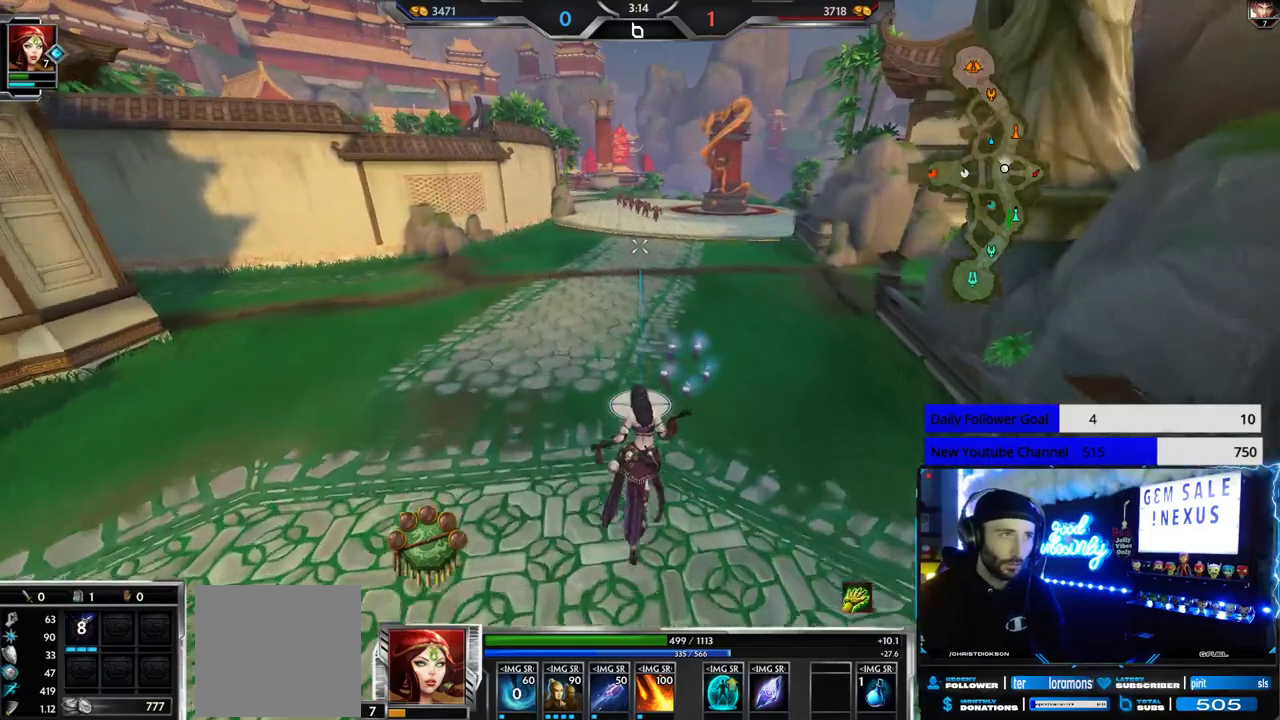
{"buttons": [], "left_stick": "up", "right_stick": "center", "events": [[317, "right_stick", "right"], [383, "right_stick", "center"]]}
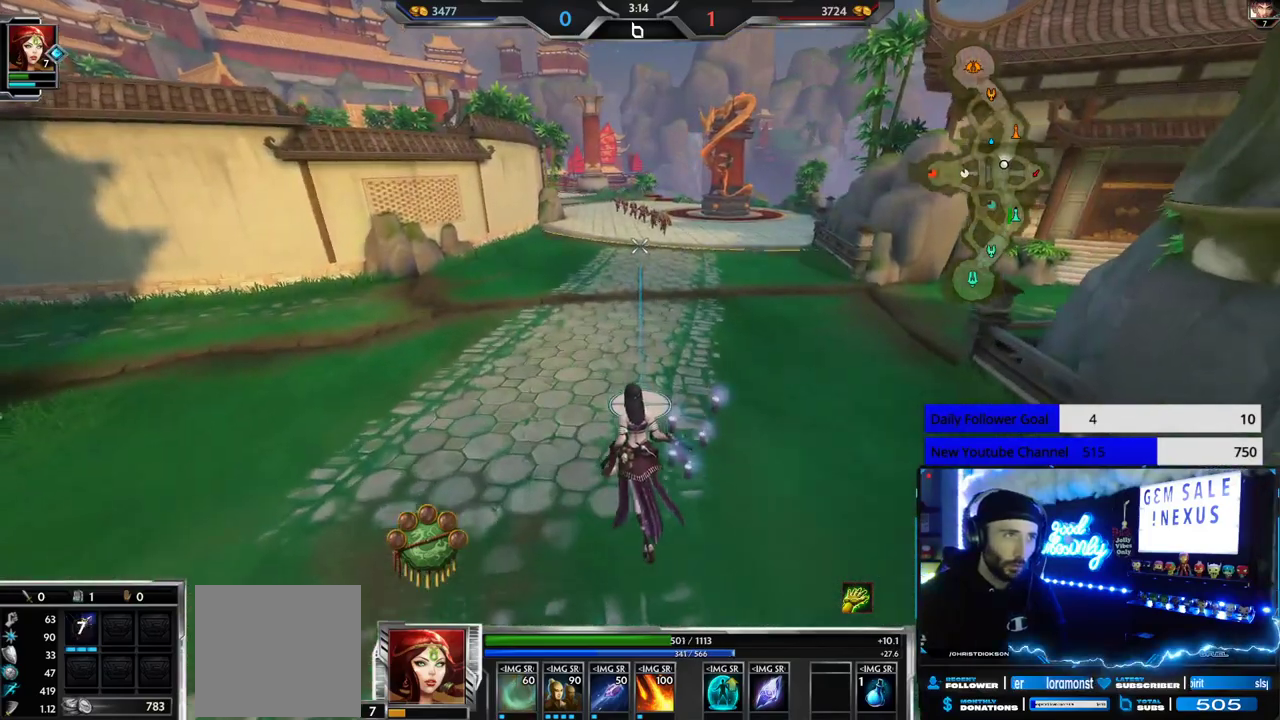
{"buttons": [], "left_stick": "up", "right_stick": "center", "events": []}
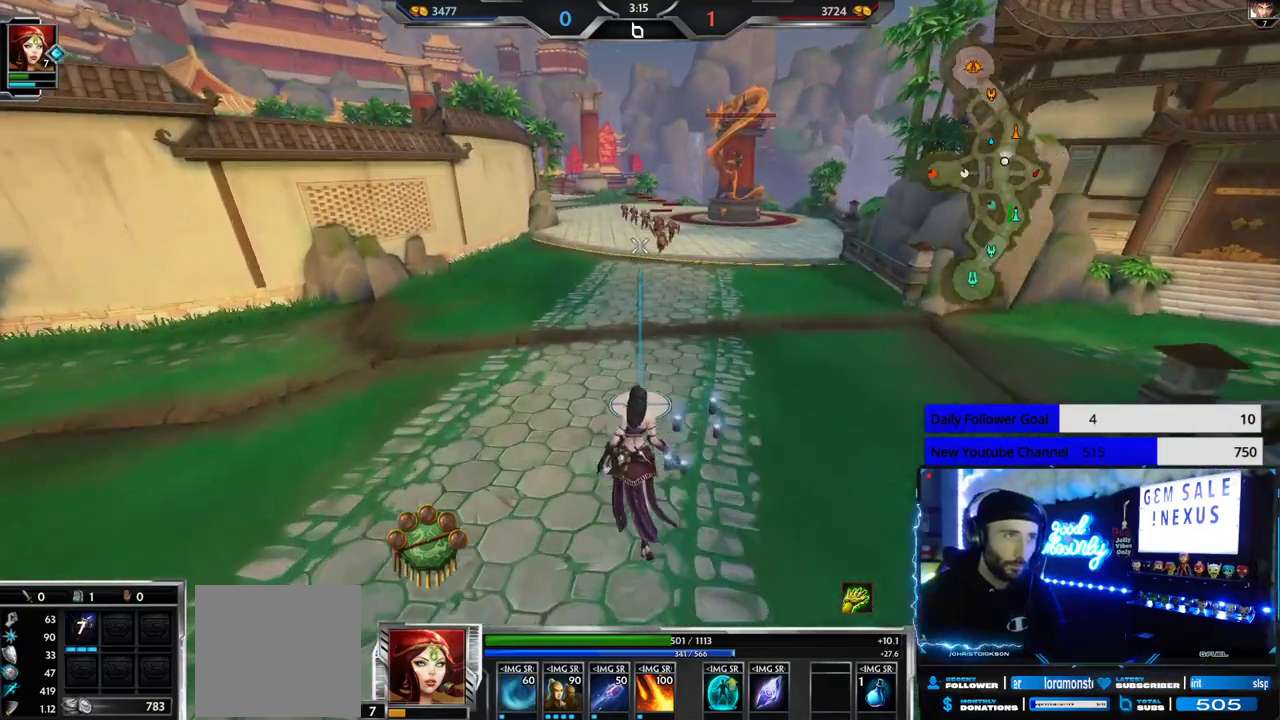
{"buttons": [], "left_stick": "center", "right_stick": "center", "events": [[133, "L2", "down"], [300, "L2", "up"], [483, "left_stick", "center"]]}
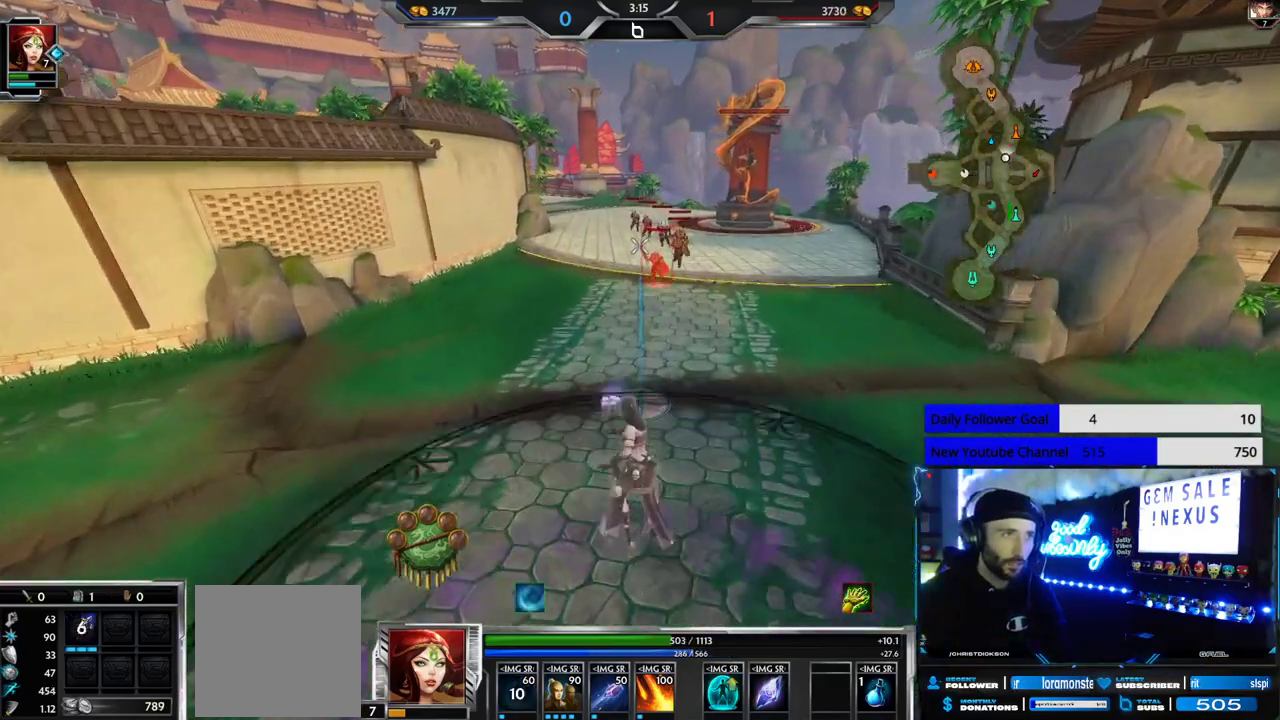
{"buttons": ["R2"], "left_stick": "down-left", "right_stick": "center", "events": [[33, "left_stick", "down"], [50, "R2", "down"], [333, "right_stick", "right"], [450, "right_stick", "center"], [467, "left_stick", "down-left"]]}
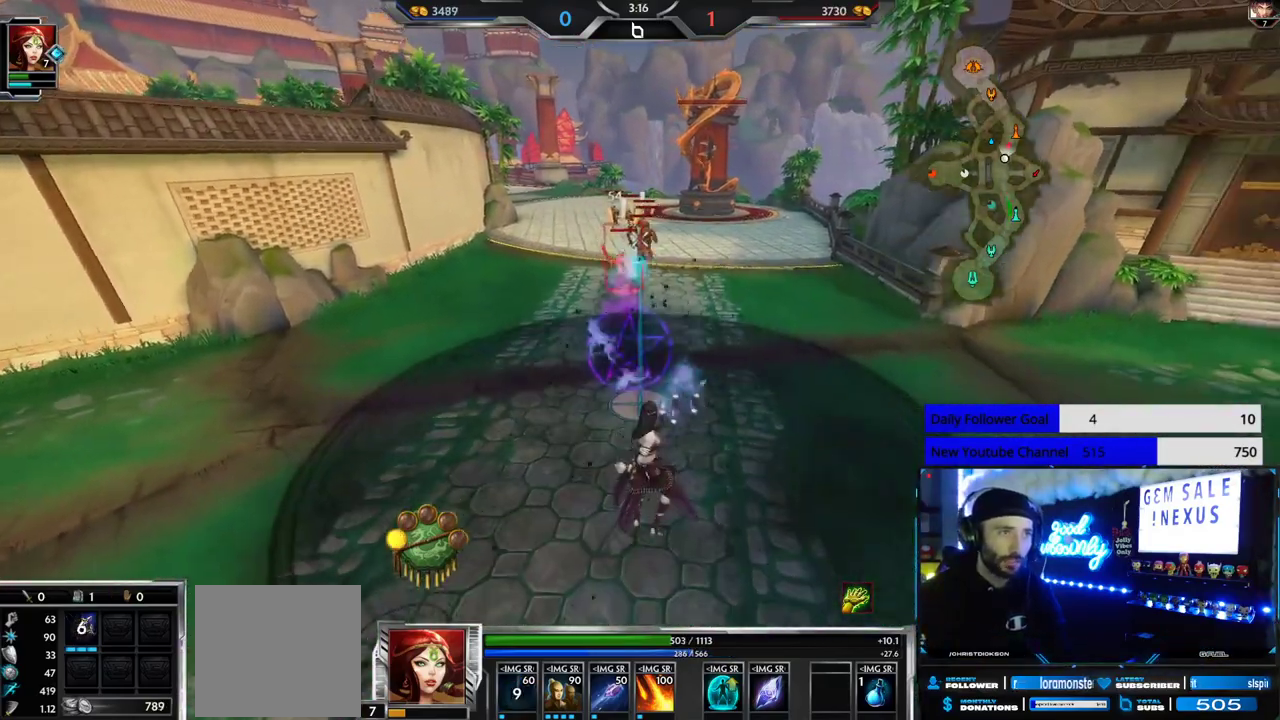
{"buttons": ["R2"], "left_stick": "up", "right_stick": "center", "events": [[267, "left_stick", "up-left"], [333, "left_stick", "up"]]}
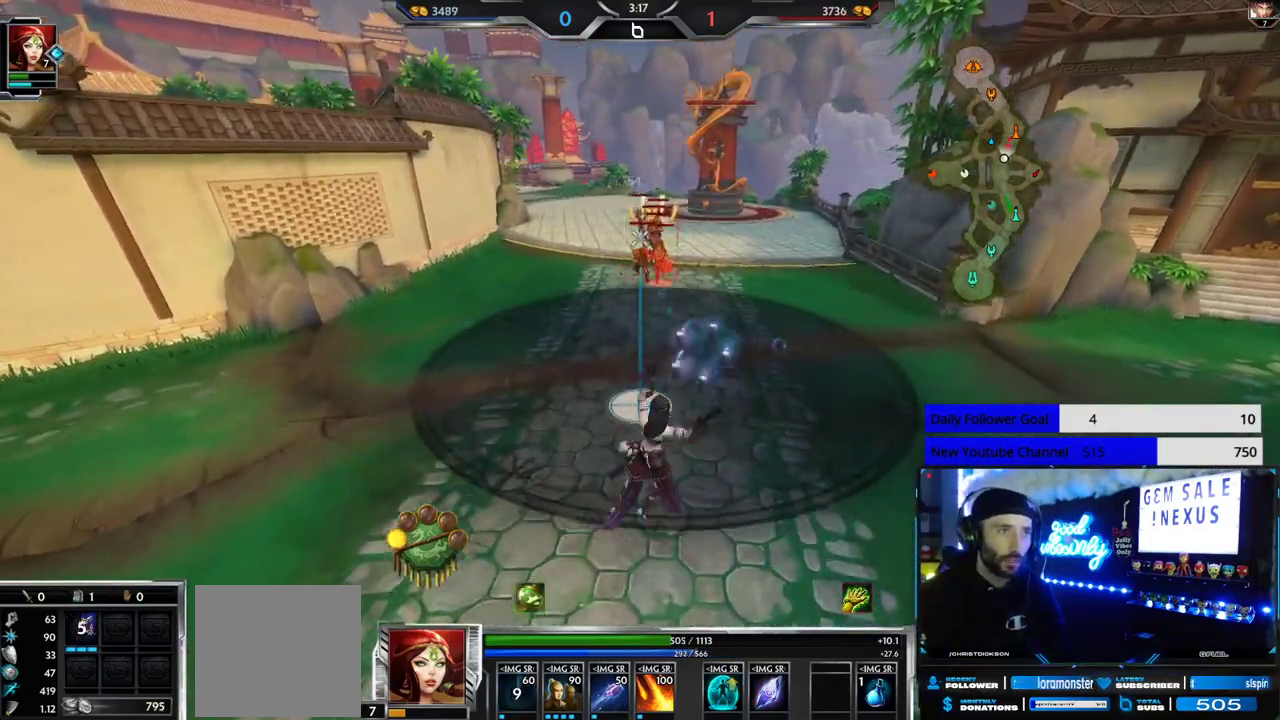
{"buttons": ["R1", "R2"], "left_stick": "down-left", "right_stick": "center", "events": [[17, "left_stick", "up-right"], [200, "R1", "down"], [200, "left_stick", "down-left"], [283, "R1", "up"], [350, "R1", "down"]]}
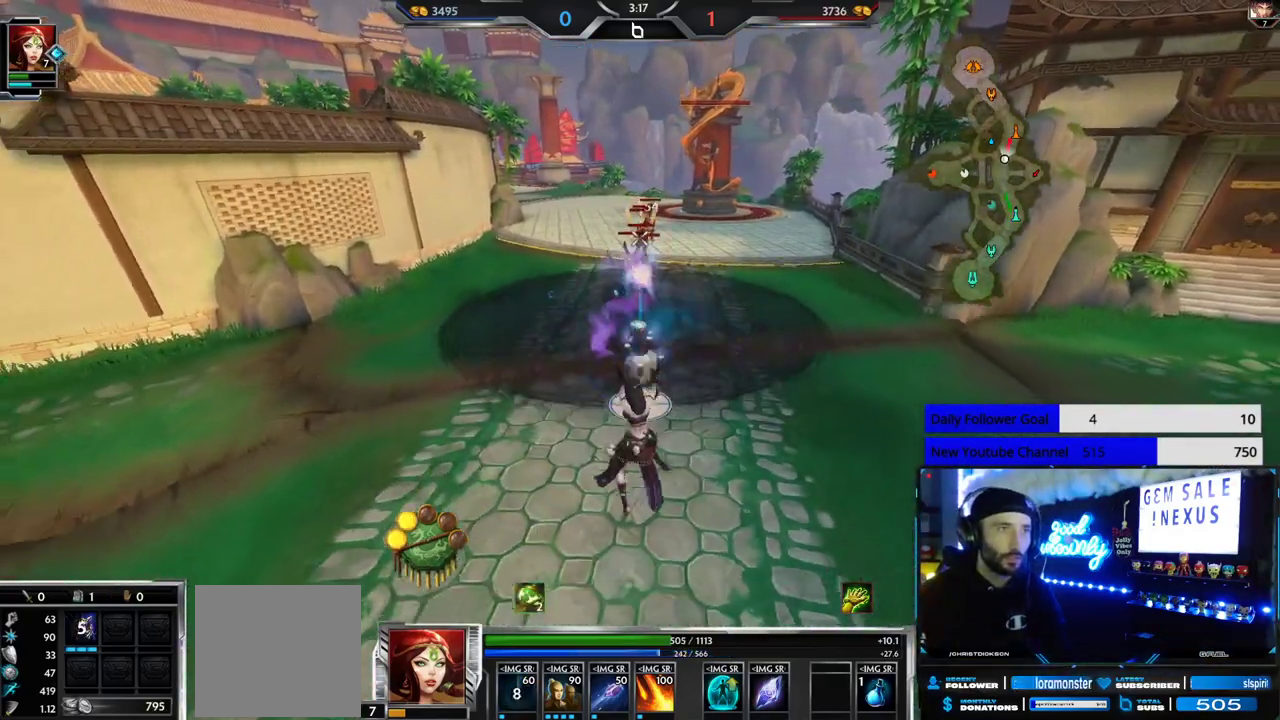
{"buttons": ["R2"], "left_stick": "down", "right_stick": "center", "events": [[33, "R1", "up"], [133, "left_stick", "down"]]}
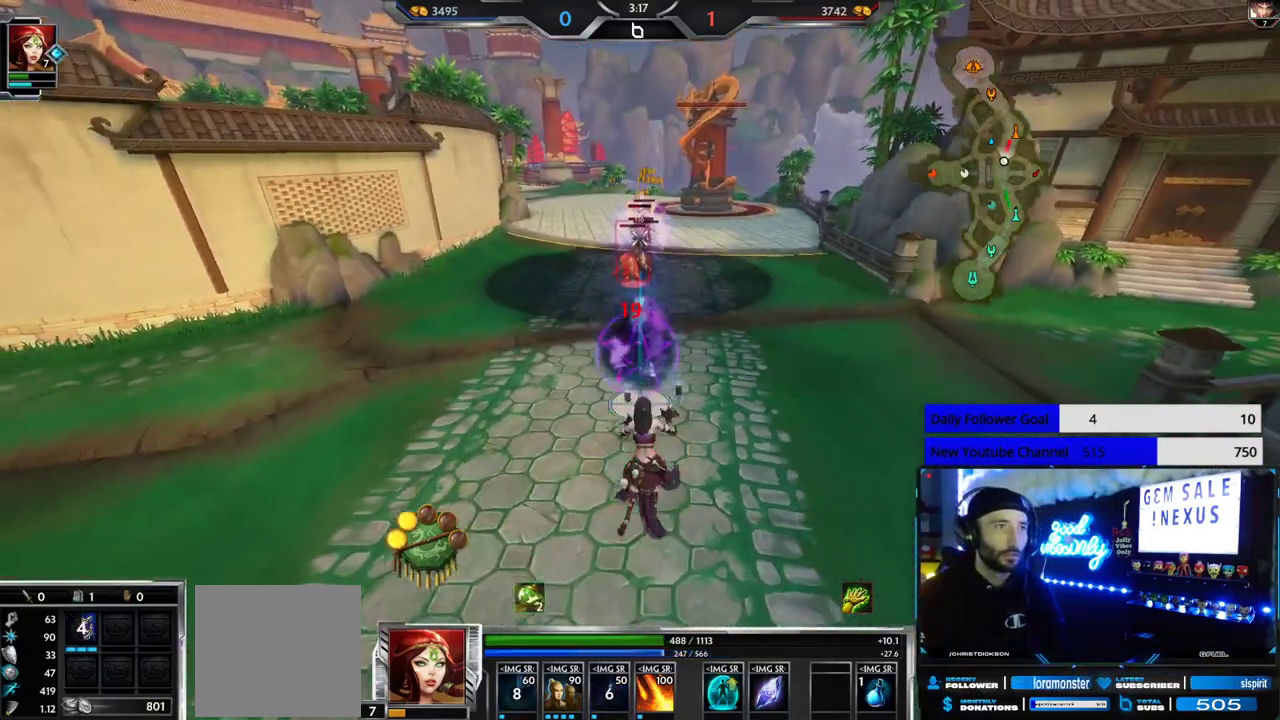
{"buttons": ["R2"], "left_stick": "down", "right_stick": "center", "events": []}
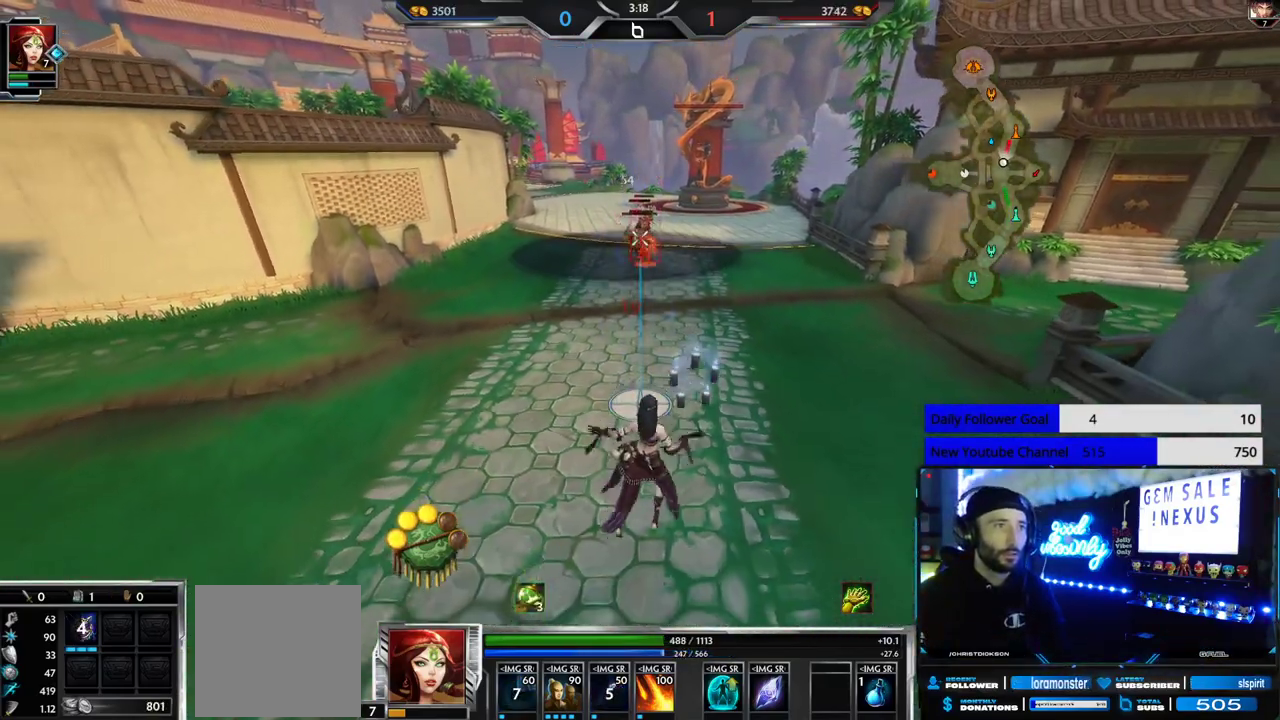
{"buttons": ["R2"], "left_stick": "down", "right_stick": "right", "events": [[317, "L1", "down"], [367, "R2", "up"], [417, "L1", "up"], [417, "right_stick", "right"], [450, "R2", "down"]]}
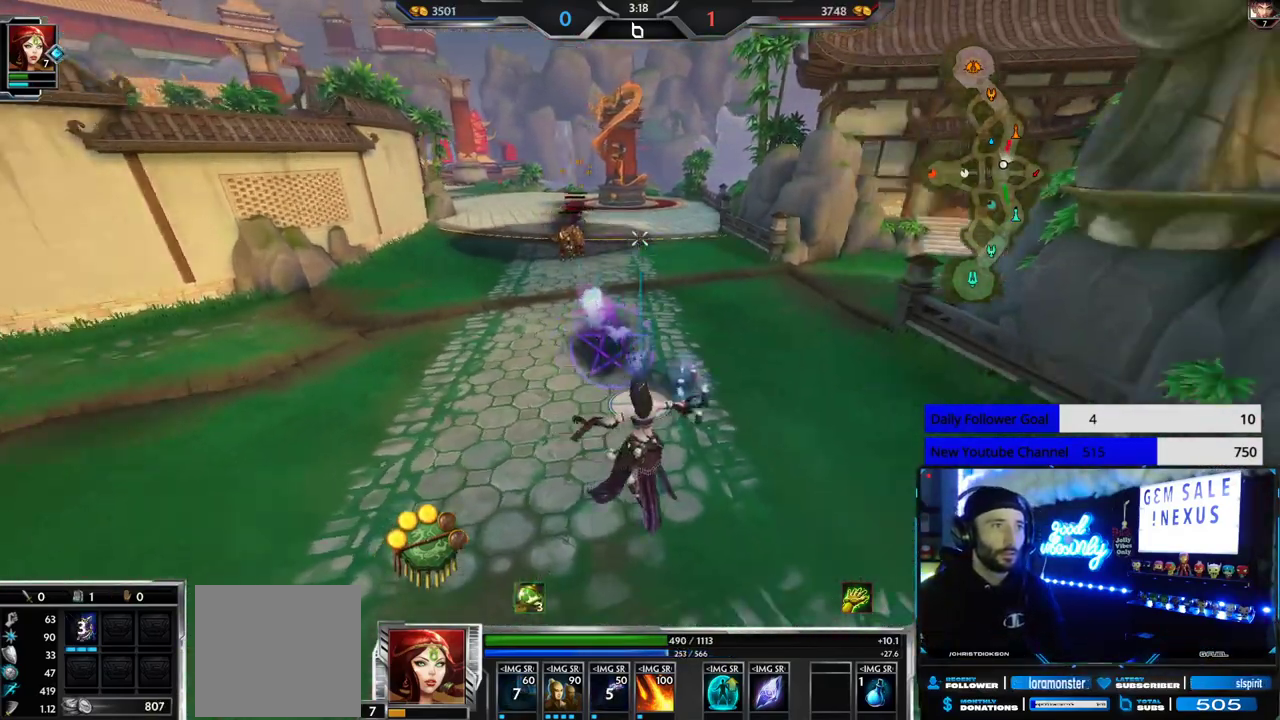
{"buttons": [], "left_stick": "up", "right_stick": "center", "events": [[67, "R2", "up"], [83, "left_stick", "down-right"], [217, "left_stick", "up-right"], [467, "left_stick", "up"], [500, "right_stick", "center"]]}
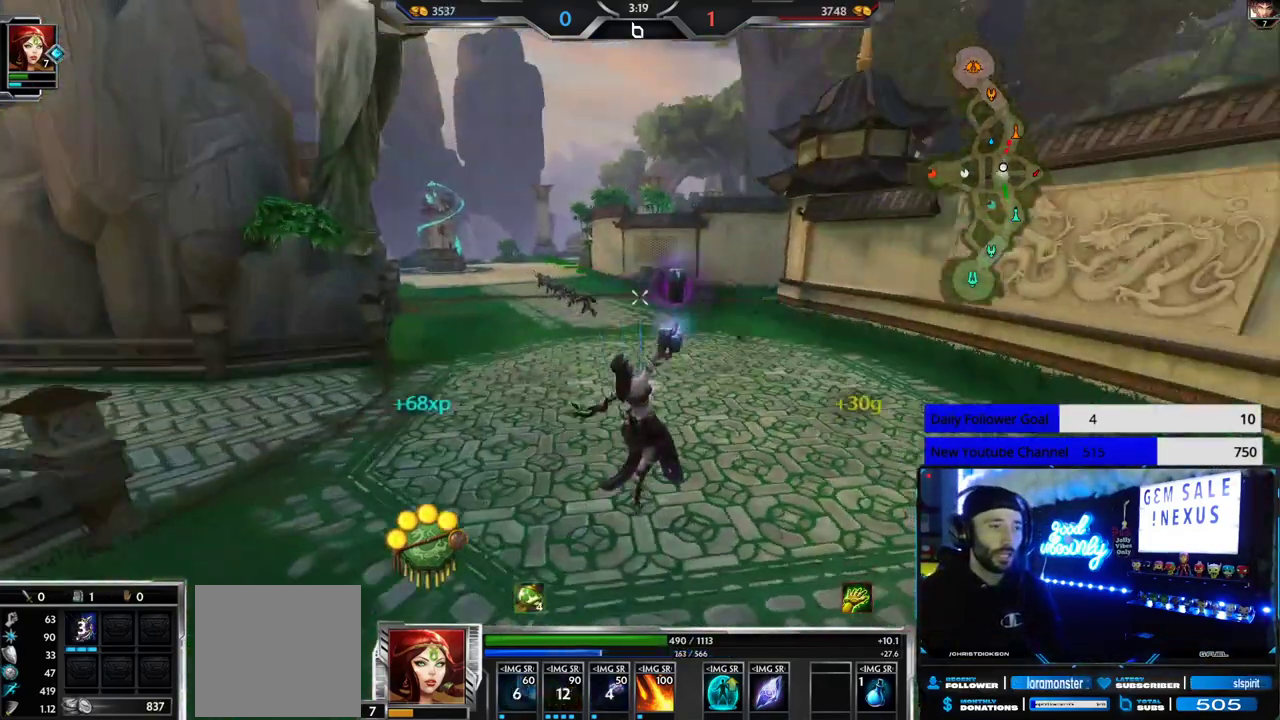
{"buttons": [], "left_stick": "up", "right_stick": "center", "events": [[383, "right_stick", "left"], [500, "right_stick", "center"]]}
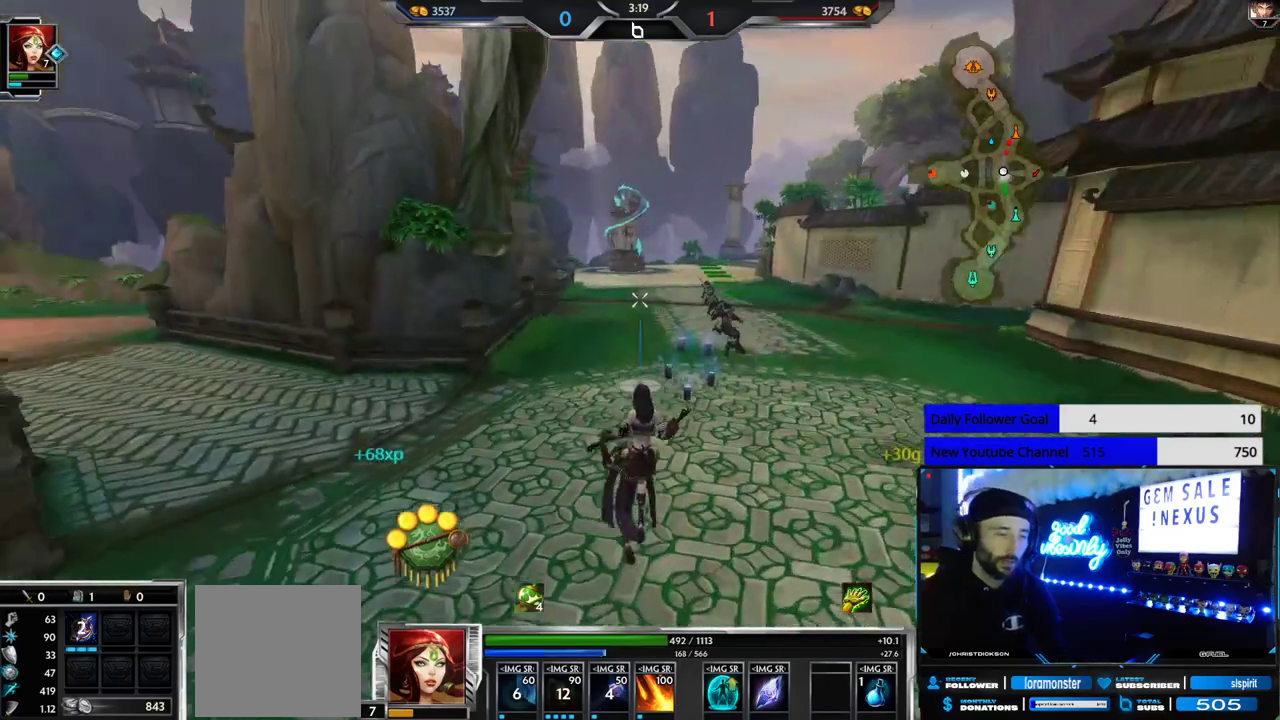
{"buttons": [], "left_stick": "up", "right_stick": "center", "events": []}
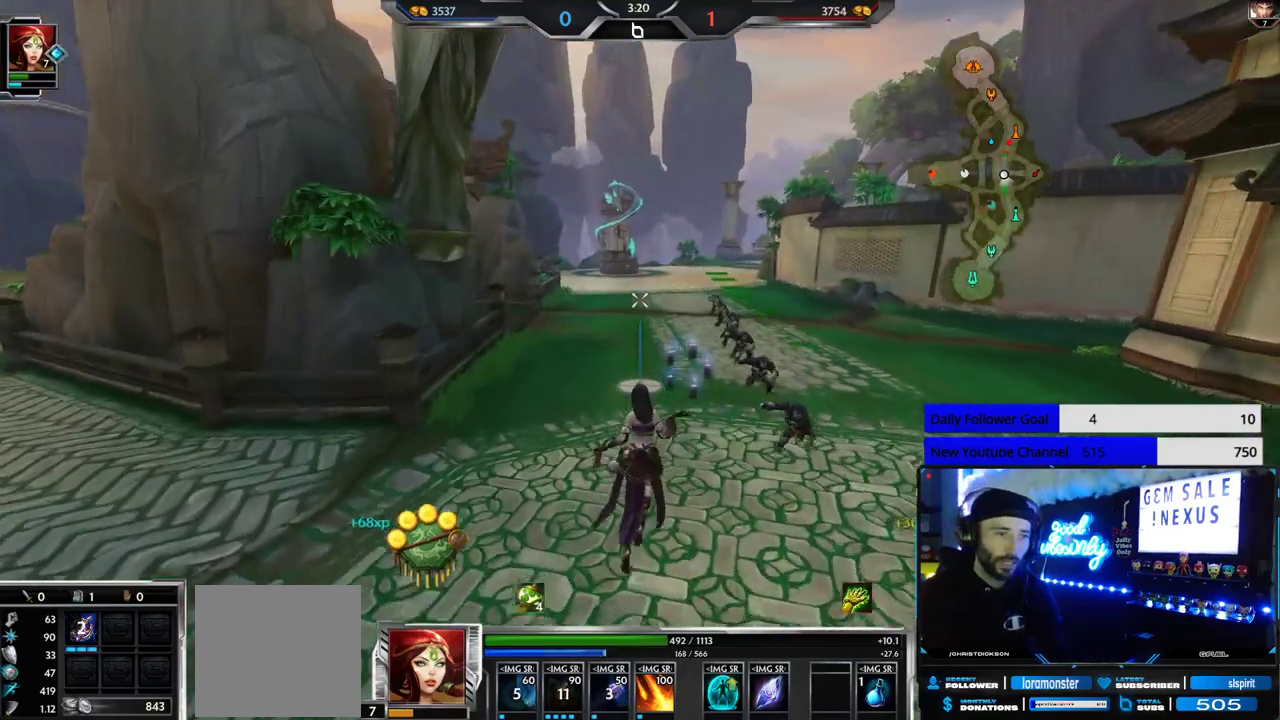
{"buttons": [], "left_stick": "up", "right_stick": "center", "events": []}
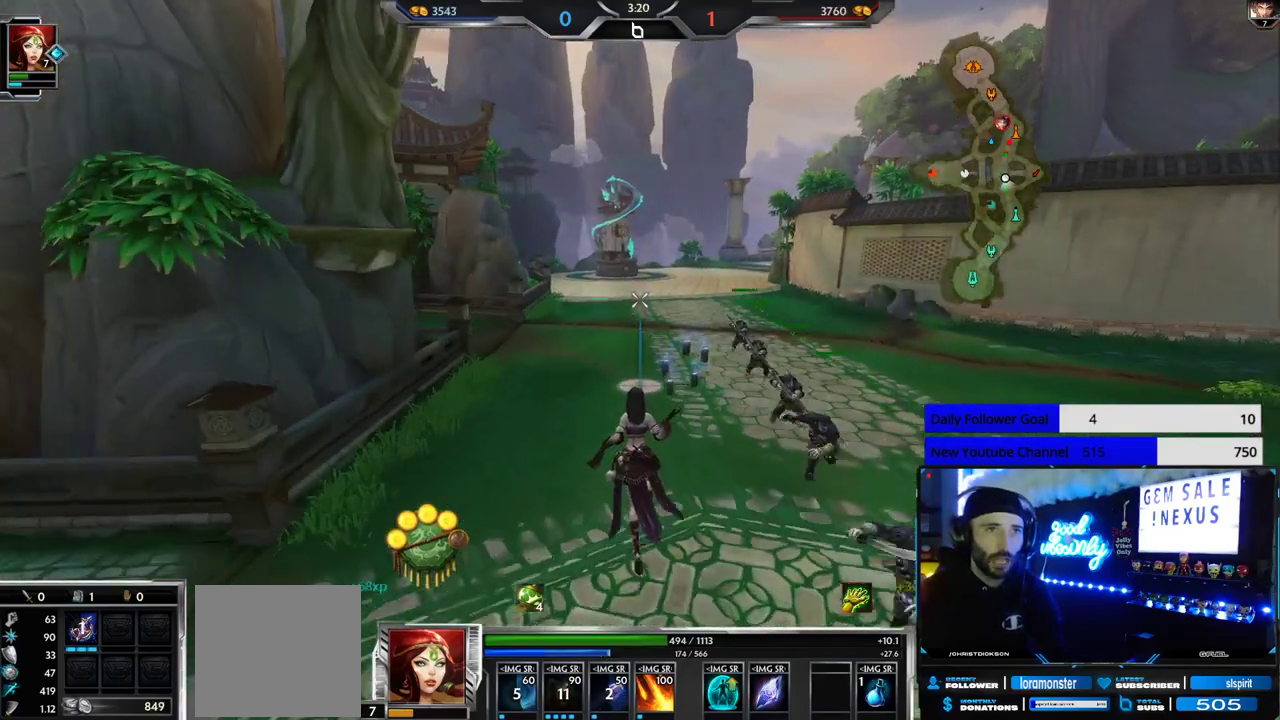
{"buttons": [], "left_stick": "up", "right_stick": "center", "events": []}
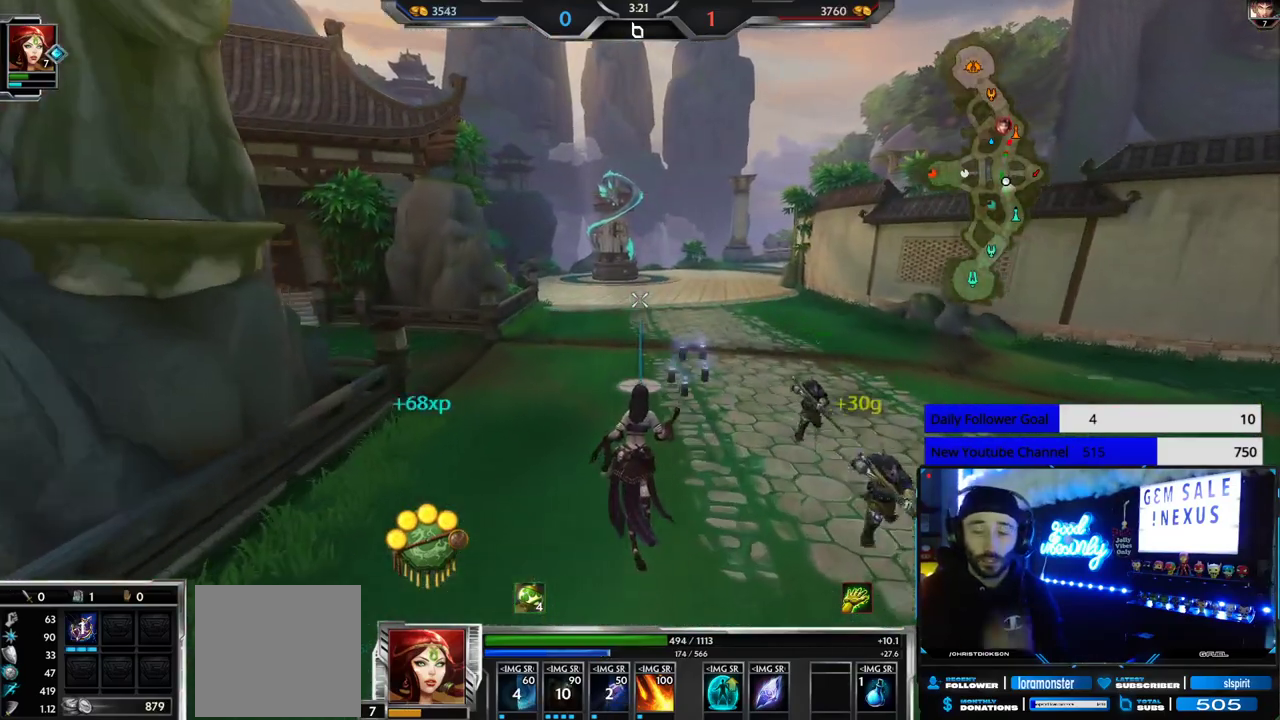
{"buttons": [], "left_stick": "up", "right_stick": "center", "events": []}
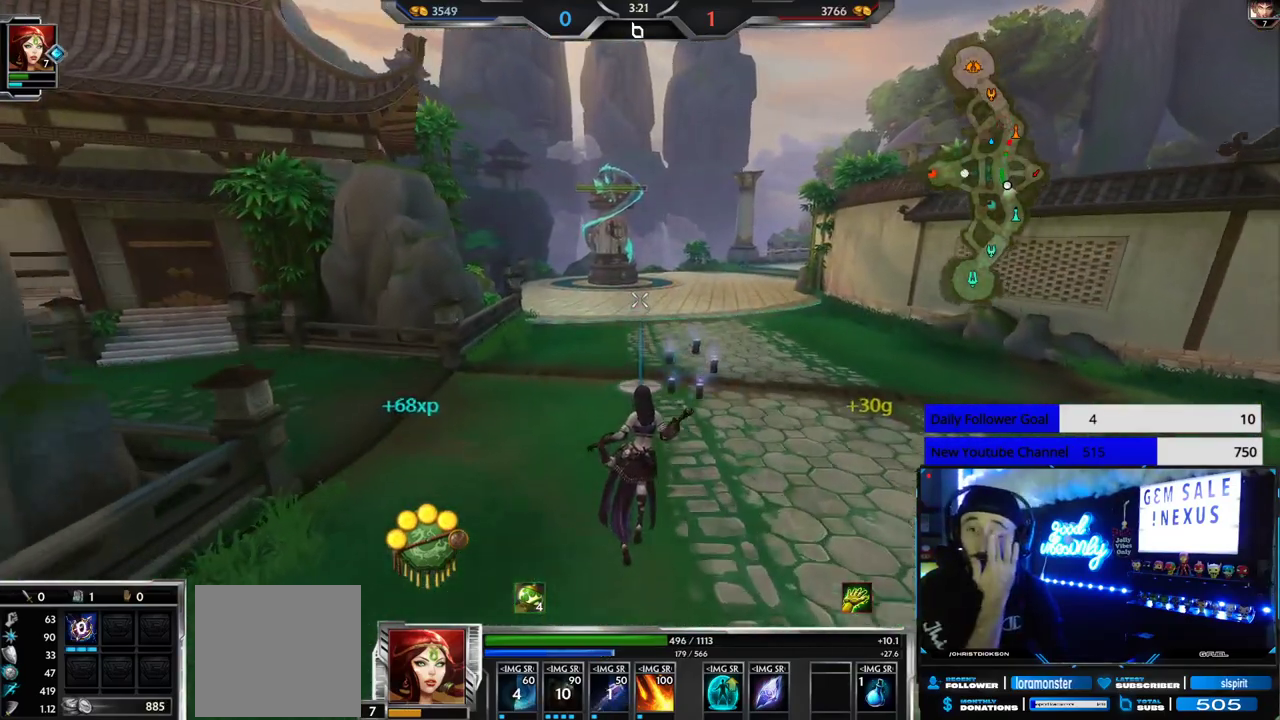
{"buttons": [], "left_stick": "up", "right_stick": "center", "events": []}
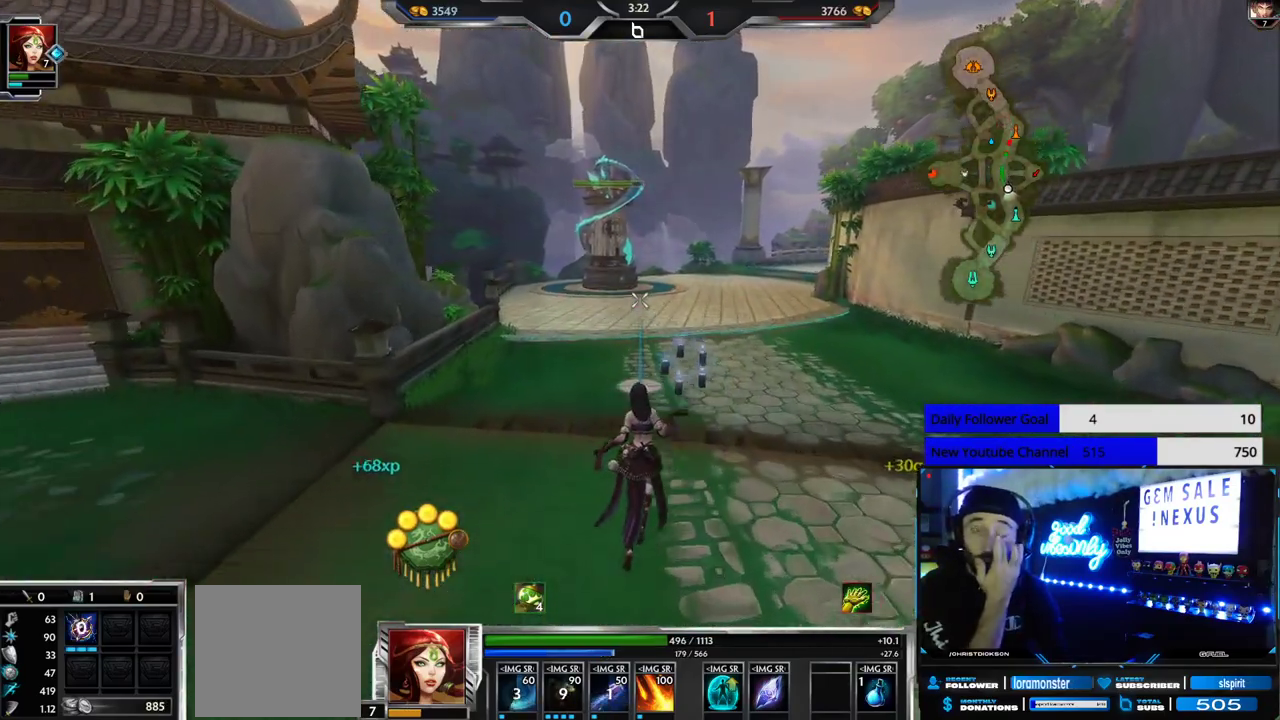
{"buttons": [], "left_stick": "up", "right_stick": "center", "events": []}
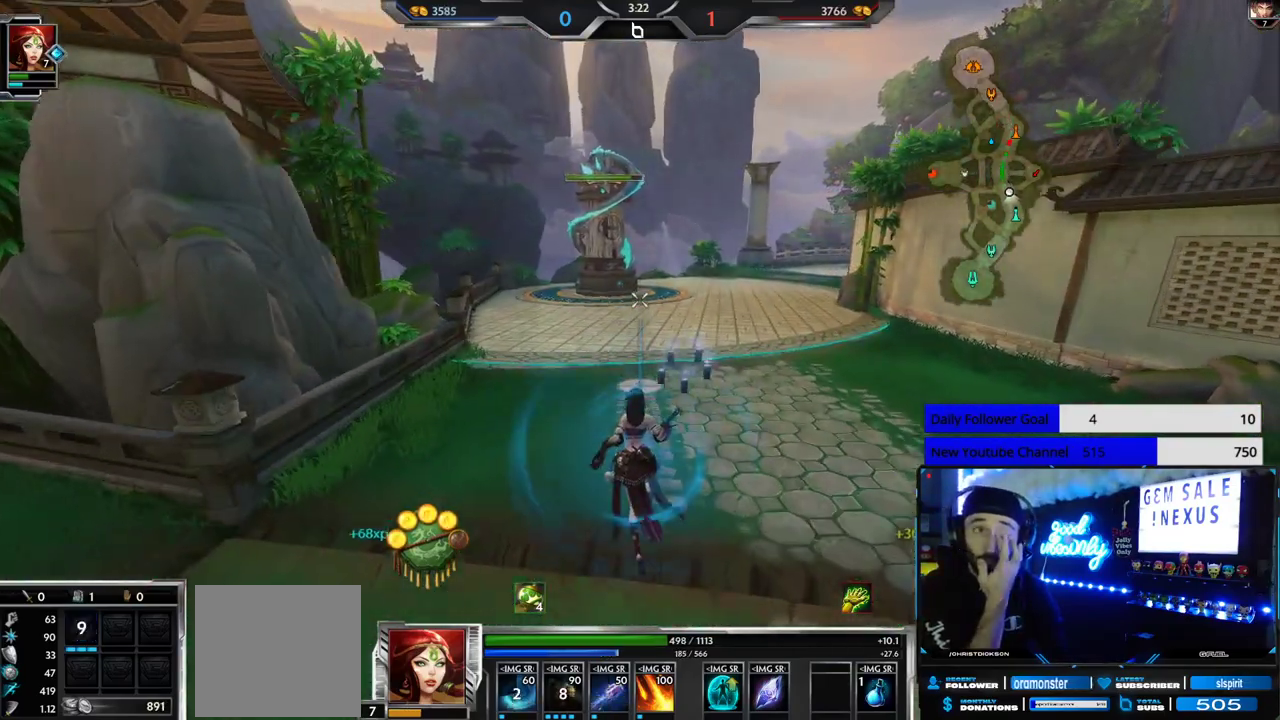
{"buttons": [], "left_stick": "up", "right_stick": "center", "events": []}
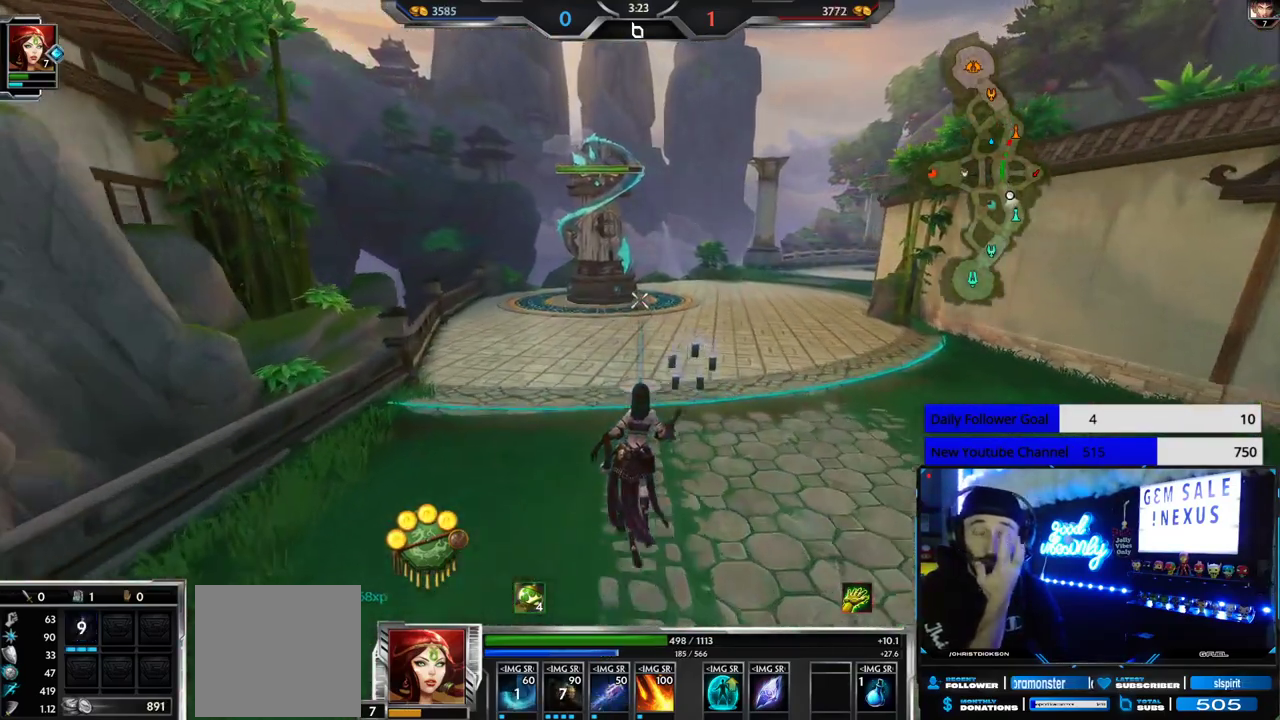
{"buttons": [], "left_stick": "up", "right_stick": "center", "events": []}
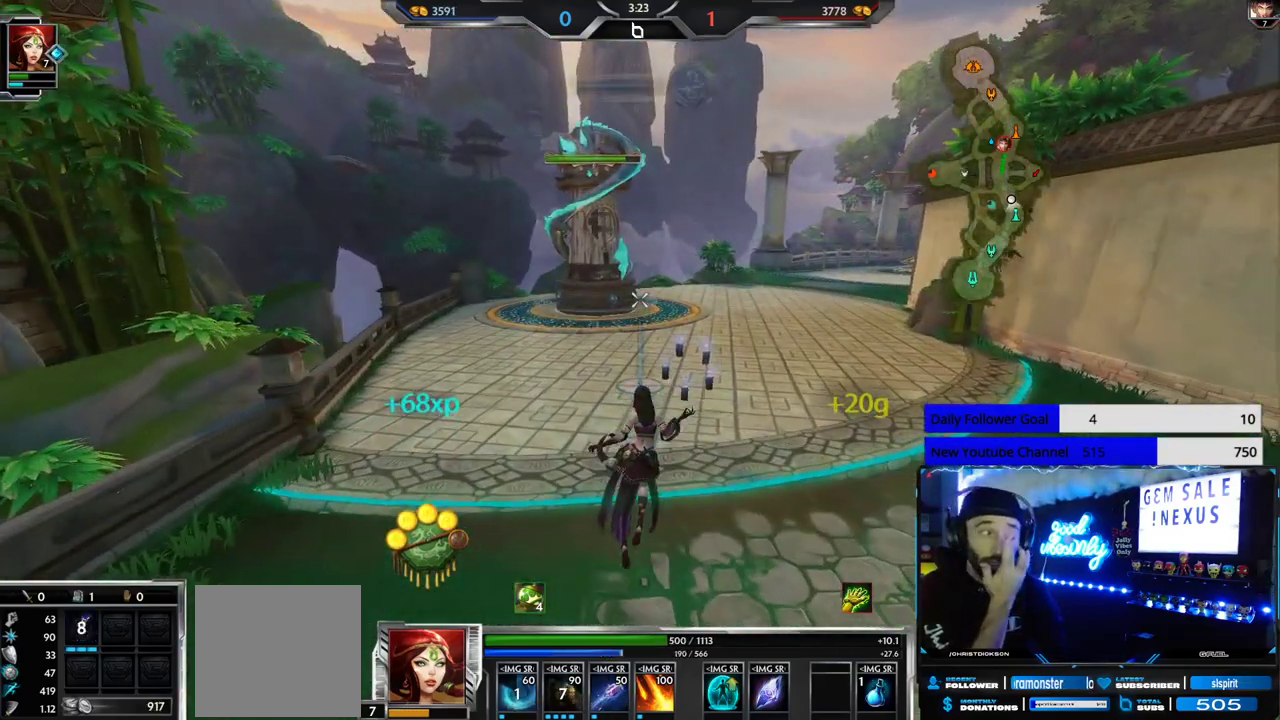
{"buttons": [], "left_stick": "up", "right_stick": "center", "events": []}
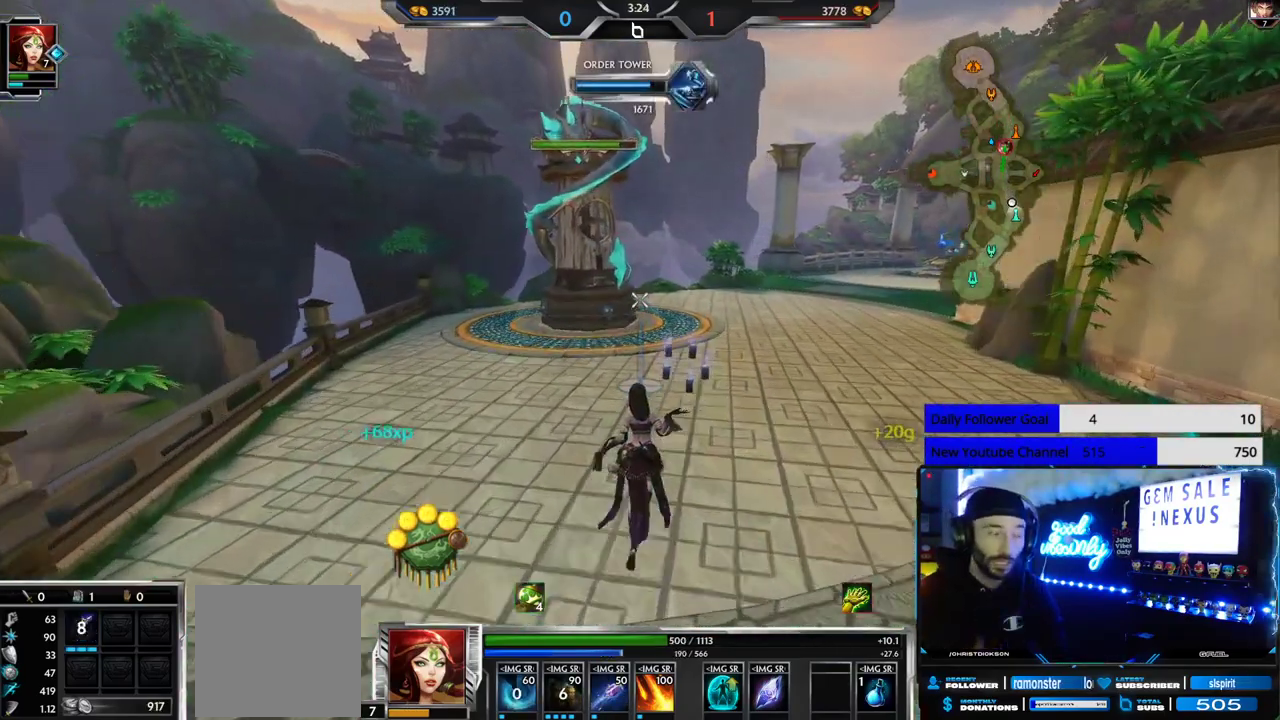
{"buttons": ["DPAD_DOWN"], "left_stick": "center", "right_stick": "center", "events": [[167, "left_stick", "center"], [233, "DPAD_DOWN", "down"], [333, "DPAD_DOWN", "up"], [400, "DPAD_DOWN", "down"]]}
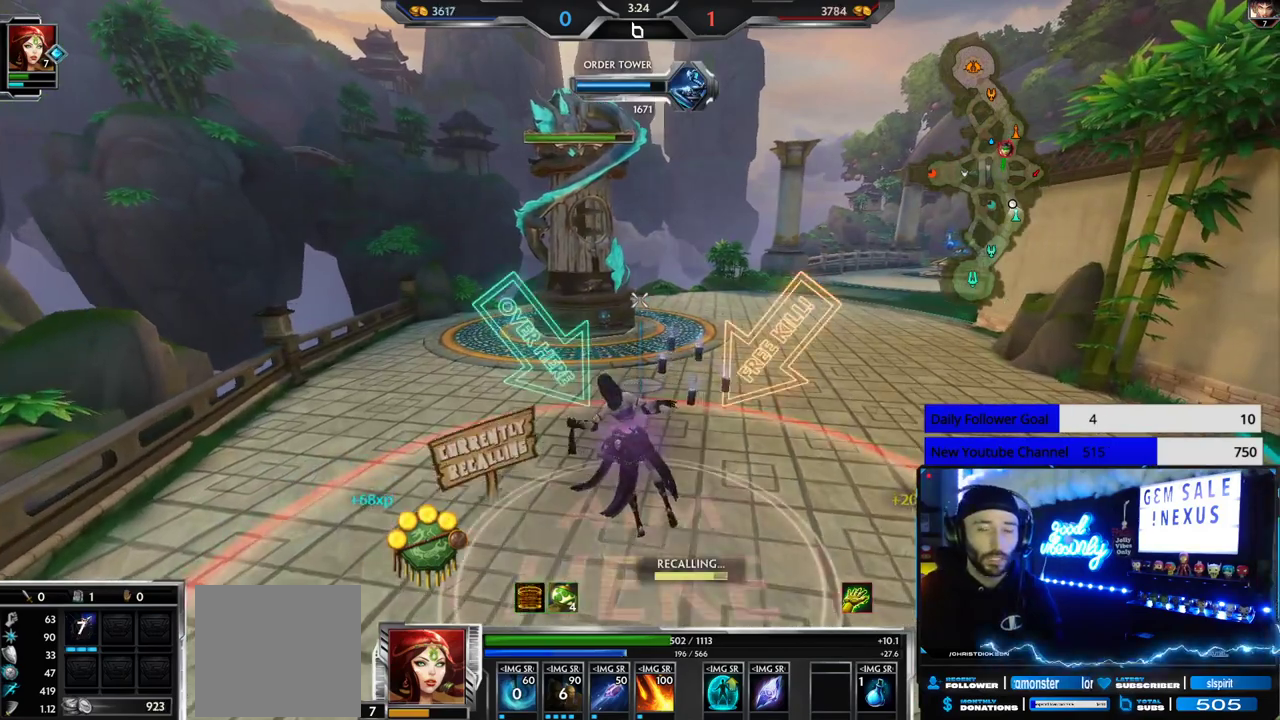
{"buttons": [], "left_stick": "center", "right_stick": "right", "events": [[17, "DPAD_DOWN", "up"], [17, "right_stick", "right"]]}
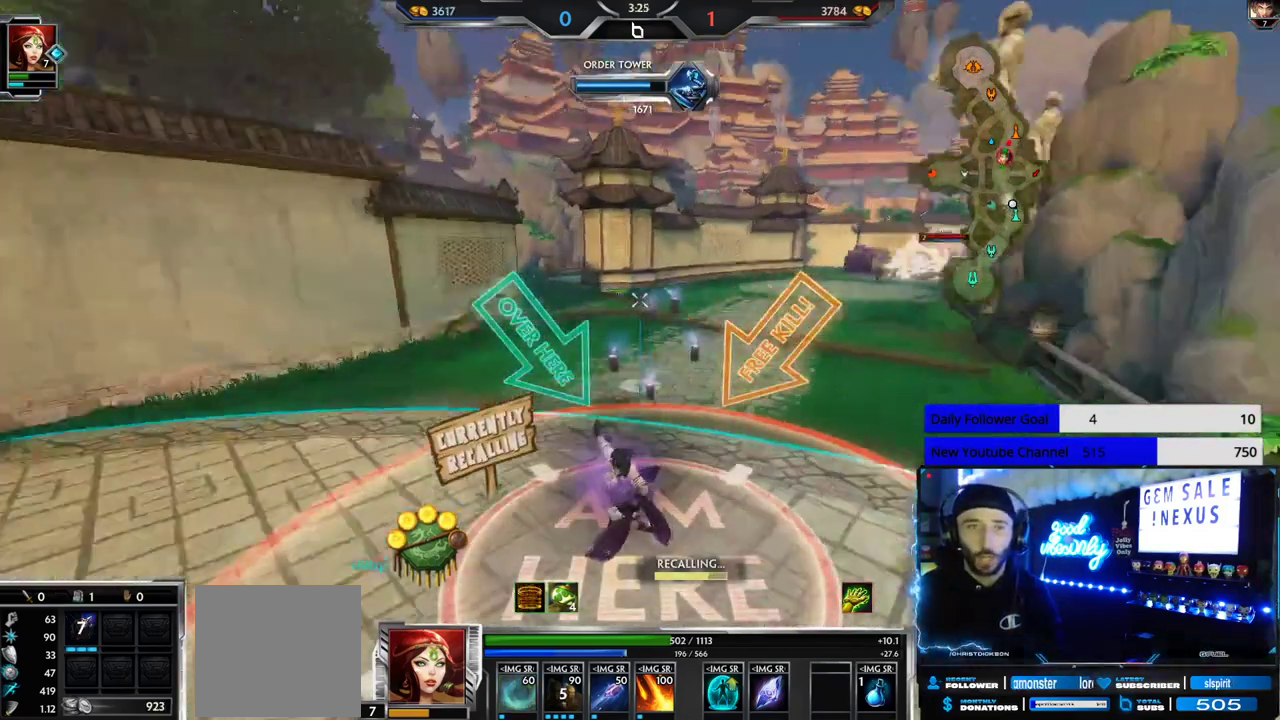
{"buttons": [], "left_stick": "center", "right_stick": "center", "events": [[83, "right_stick", "center"]]}